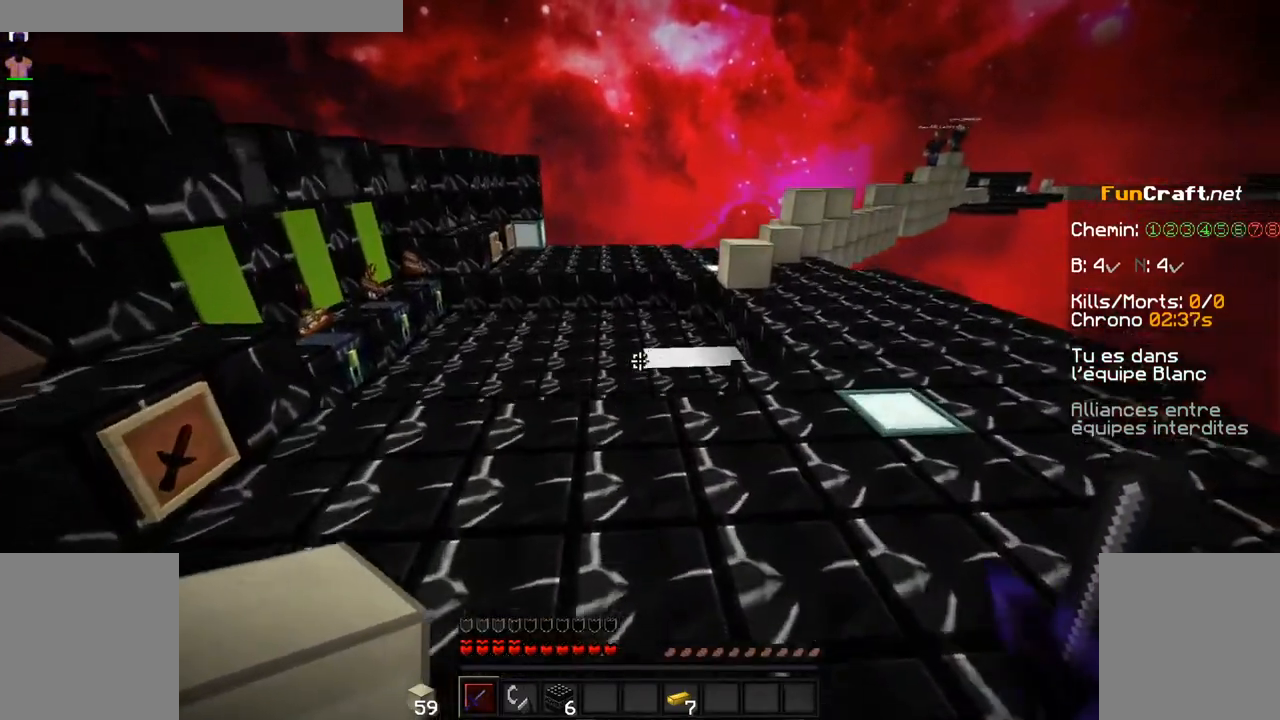
Gameplay with keyboard and mouse; each line is a JSON object with the keys and mouse buttons held at the frame after it. "events" lists presses ("down") and releases ("up") of "d", "q", "s", "shift", "space", "z", "mouse_left" and "mouse_right" between this image and that frame as [ms after this image, input, new state], when the widget could be followed in between. "mouse_left", "mouse_right" = the "left", "right" buttons of the "mouse" list. No other keys are recorded. Fast repeated clicks can show as one long hold. Not read: mouse_move.
{"keys": ["z"], "mouse": [], "events": [[150, "space", "up"]]}
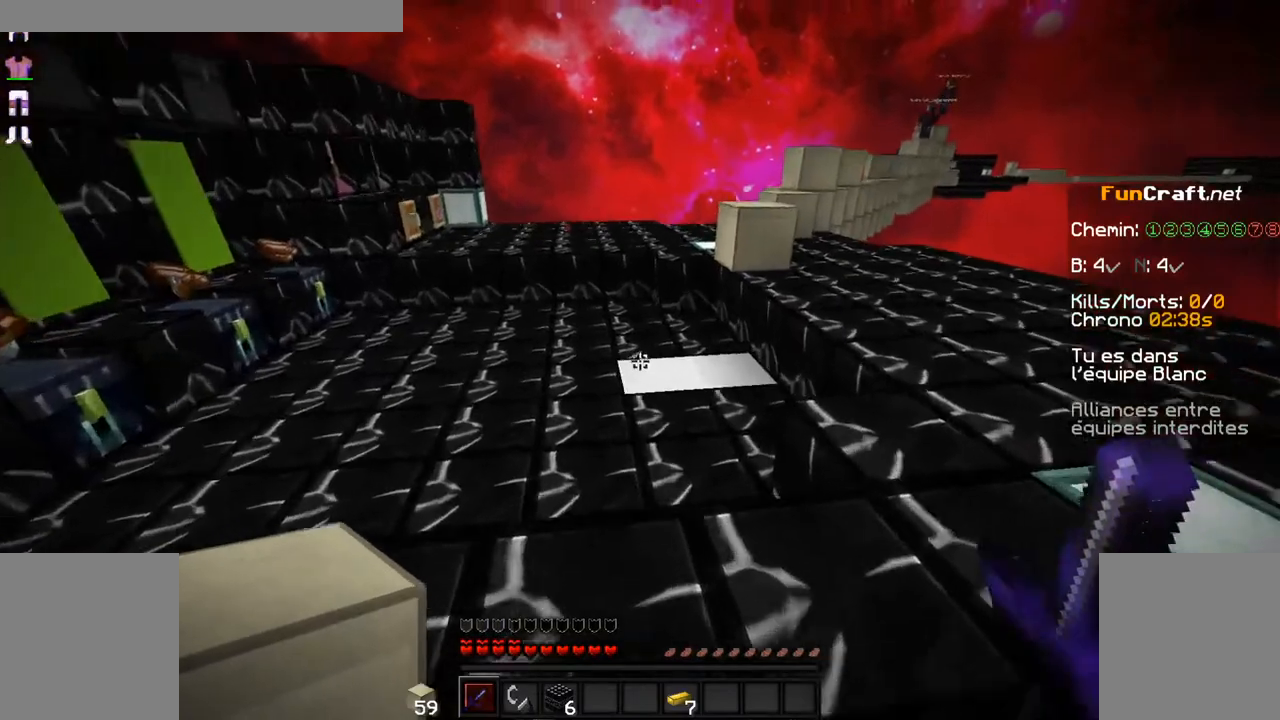
{"keys": ["q", "z"], "mouse": [], "events": [[50, "space", "down"], [100, "space", "up"], [500, "q", "down"]]}
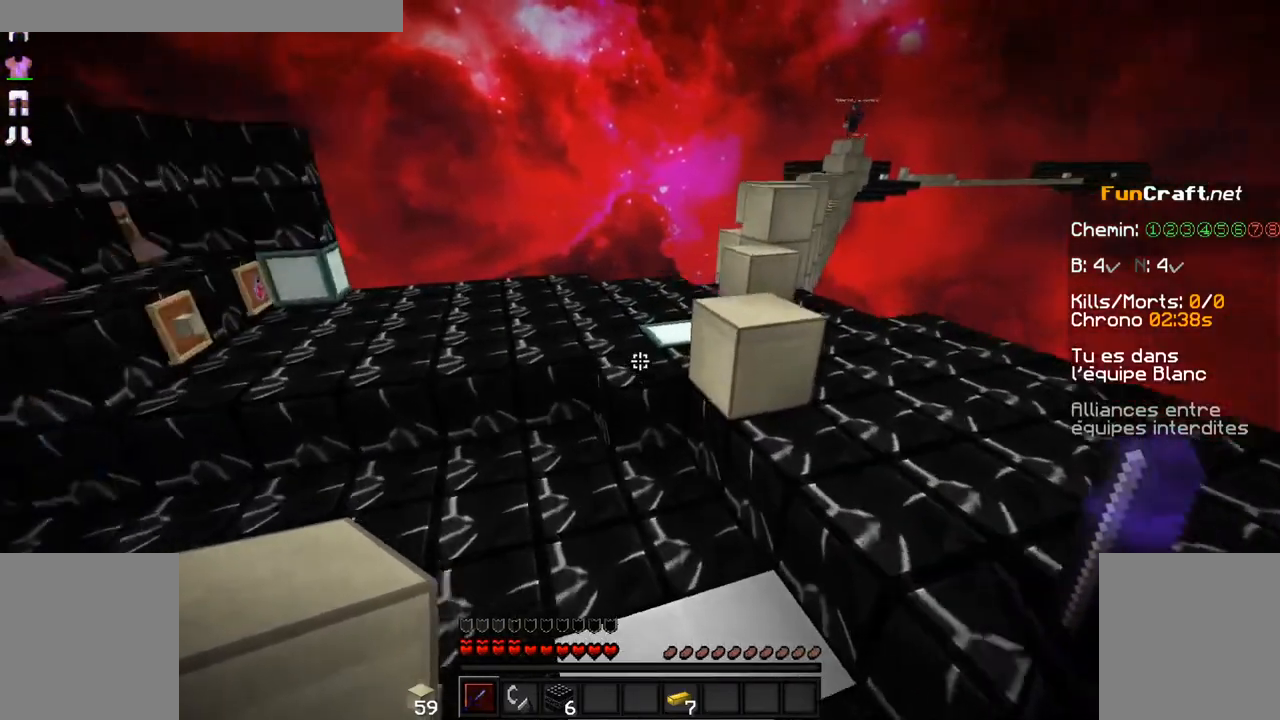
{"keys": ["space", "z"], "mouse": [], "events": [[200, "q", "up"], [400, "space", "down"]]}
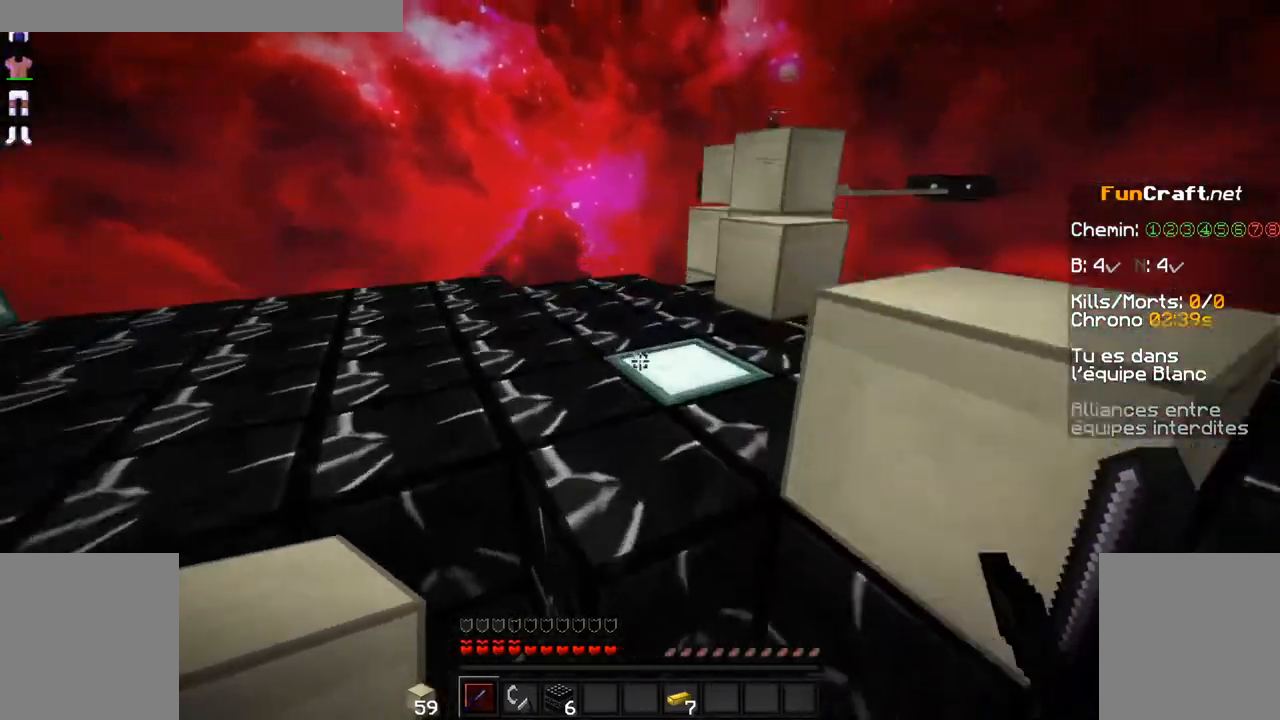
{"keys": ["z"], "mouse": [], "events": [[200, "space", "up"]]}
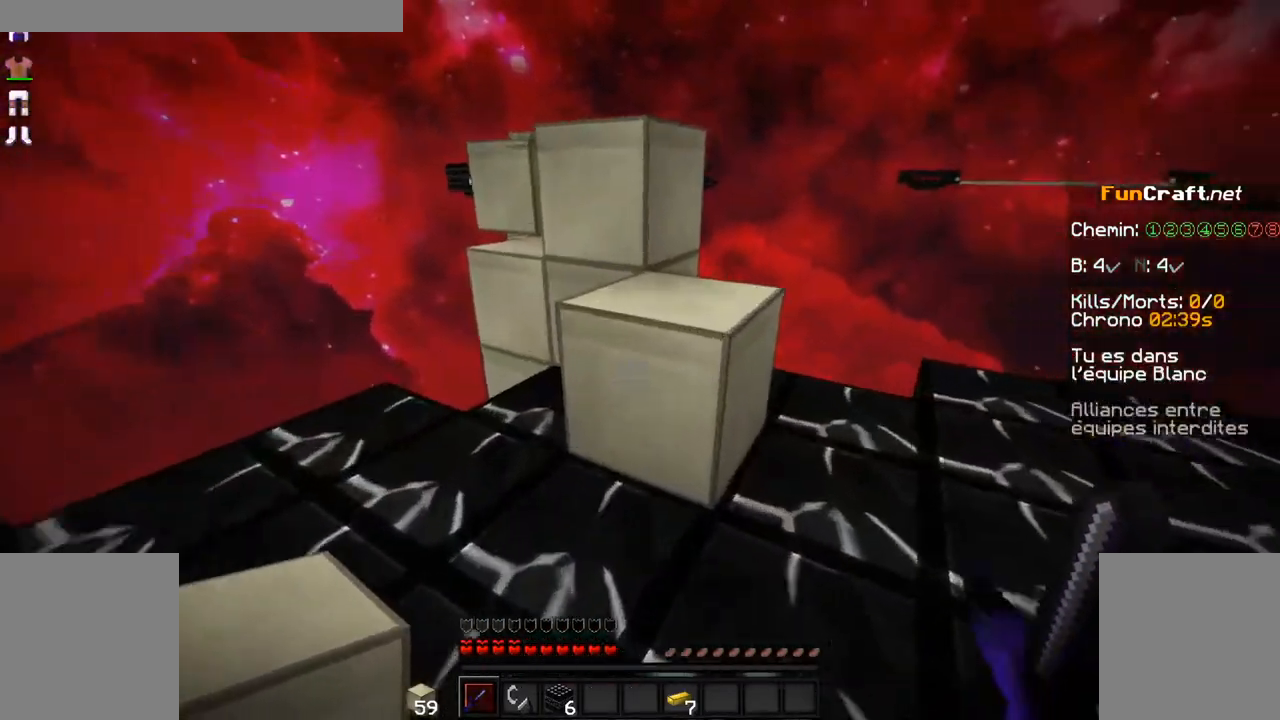
{"keys": [], "mouse": [], "events": [[50, "space", "down"], [100, "z", "up"], [150, "space", "up"]]}
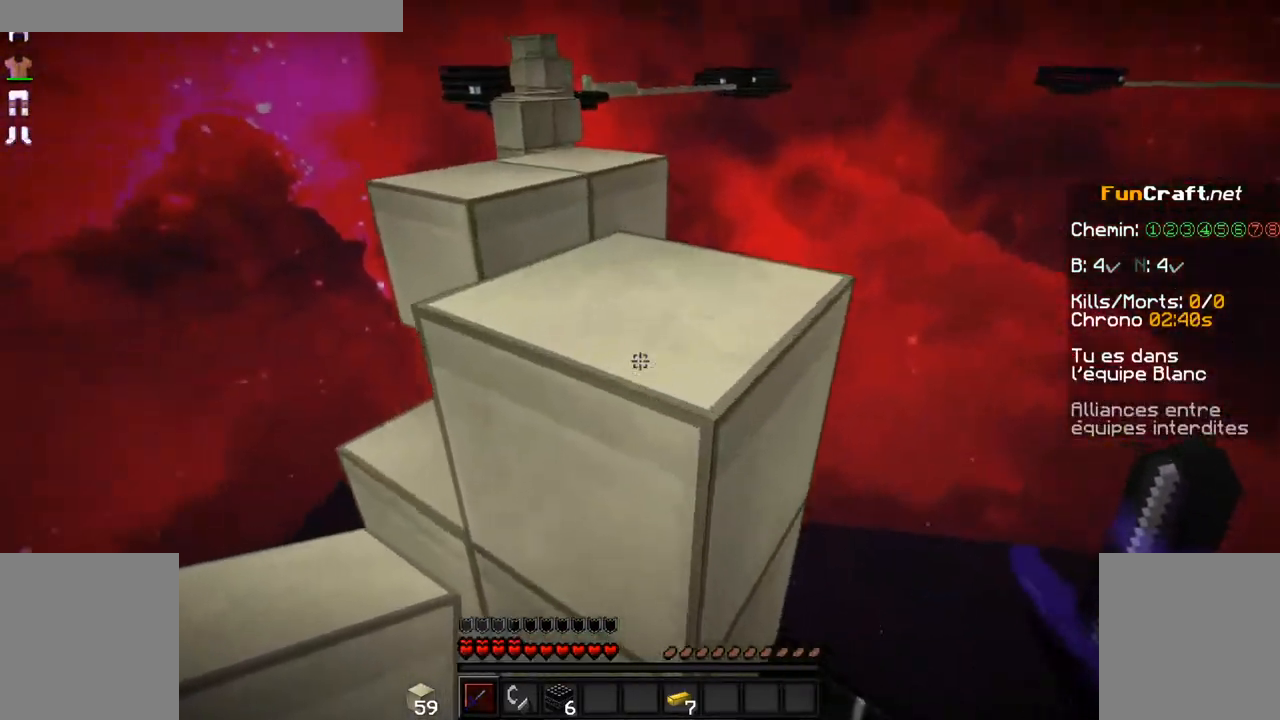
{"keys": ["space", "z"], "mouse": [], "events": [[34, "z", "down"], [50, "space", "down"], [150, "space", "up"], [500, "space", "down"]]}
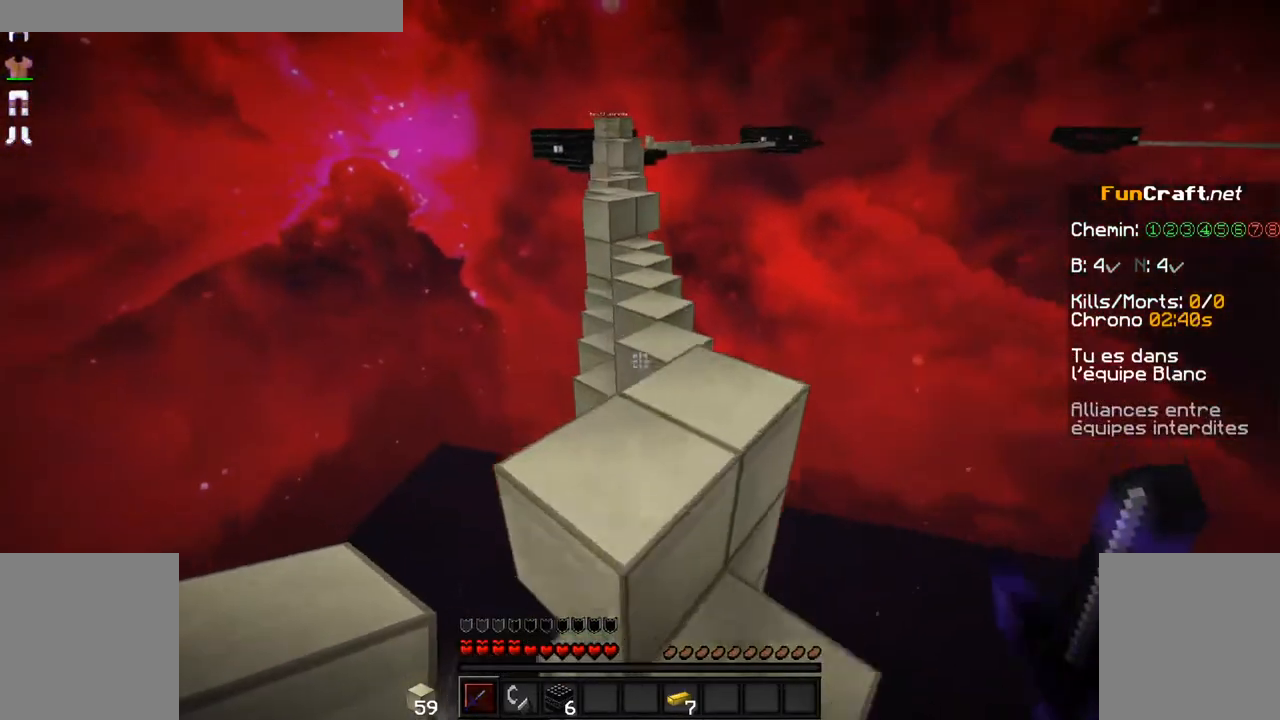
{"keys": ["d", "z"], "mouse": [], "events": [[150, "space", "up"], [500, "d", "down"]]}
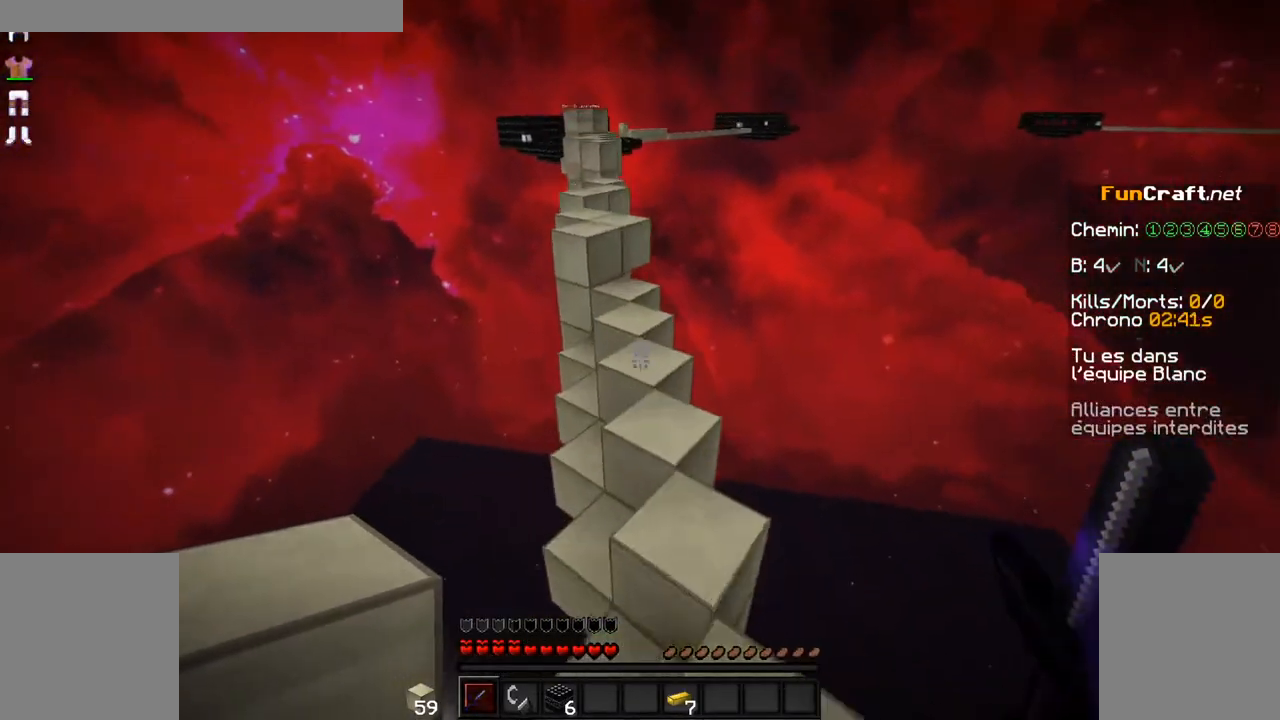
{"keys": ["z"], "mouse": [], "events": [[100, "d", "up"]]}
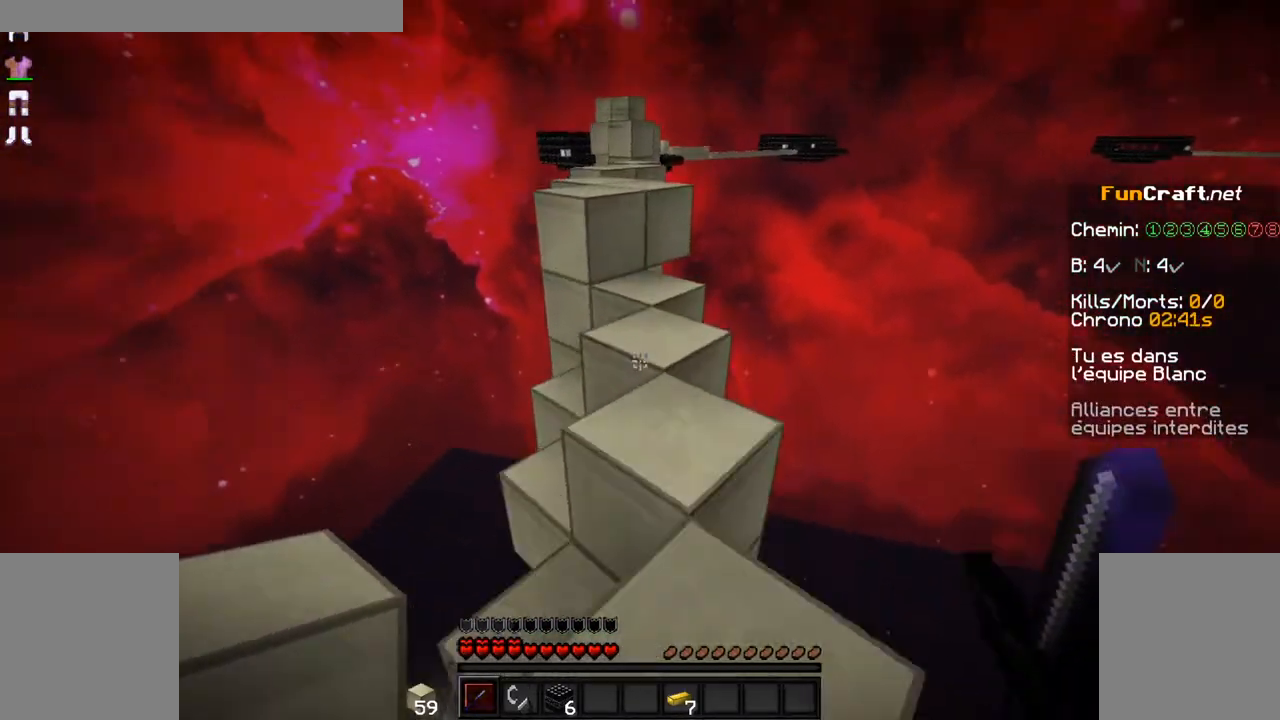
{"keys": ["z"], "mouse": [], "events": []}
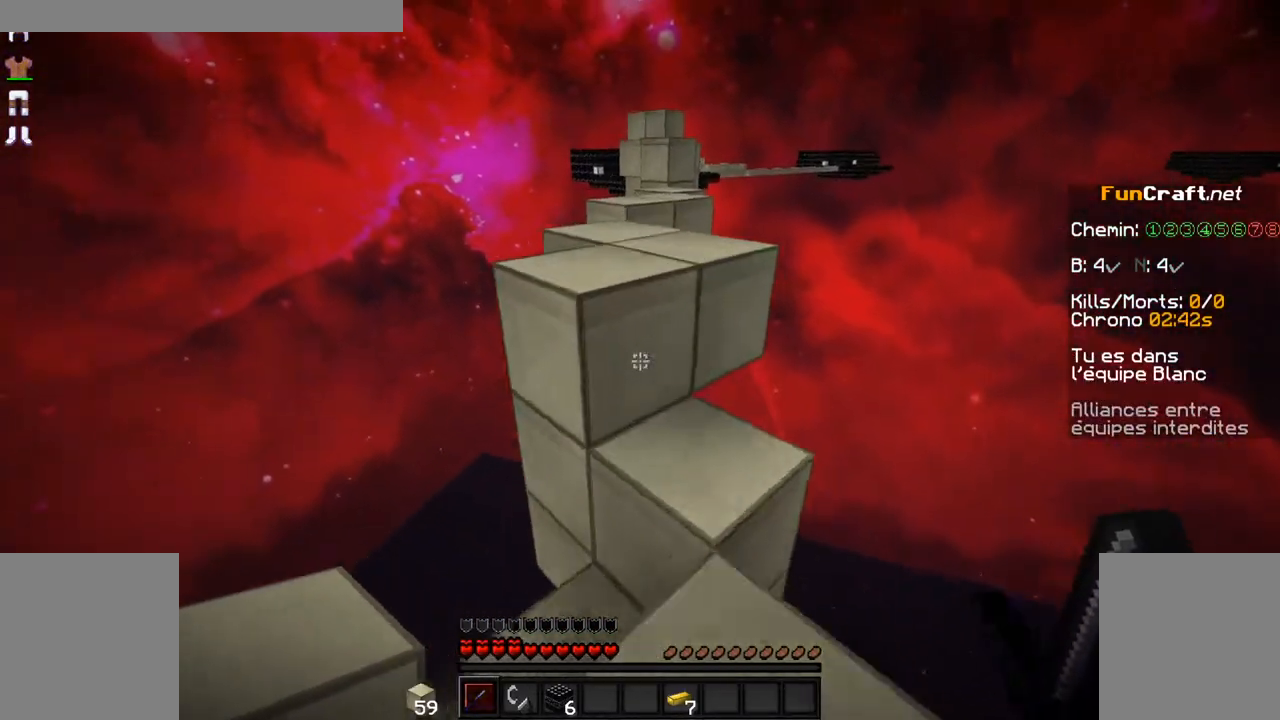
{"keys": ["z"], "mouse": [], "events": [[100, "space", "down"], [250, "space", "up"]]}
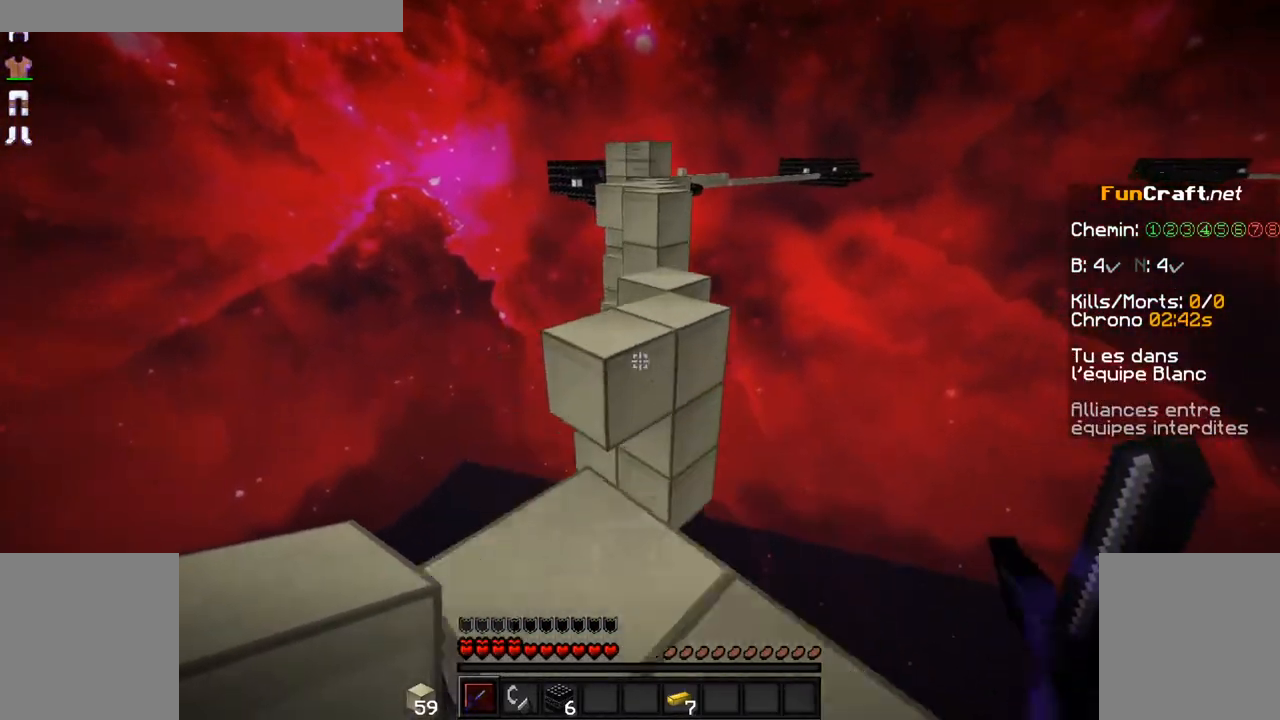
{"keys": ["z"], "mouse": [], "events": [[100, "space", "down"], [250, "space", "up"]]}
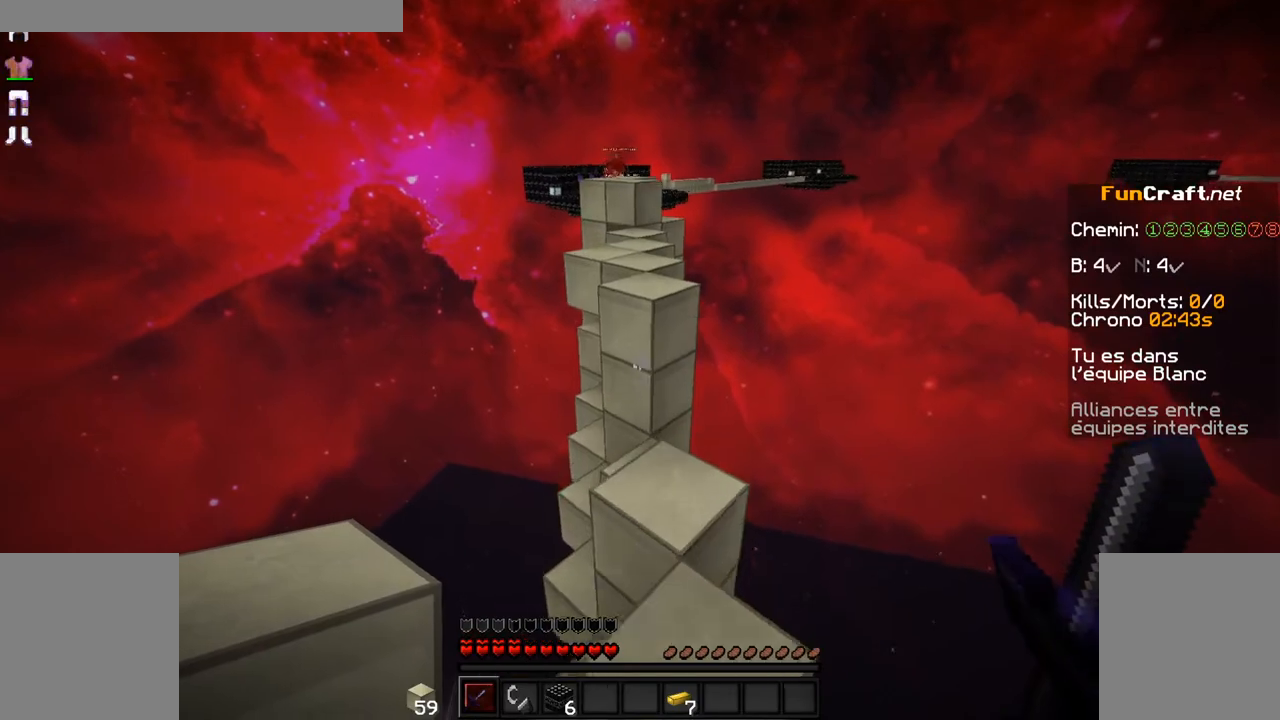
{"keys": ["space", "z"], "mouse": [], "events": [[450, "space", "down"]]}
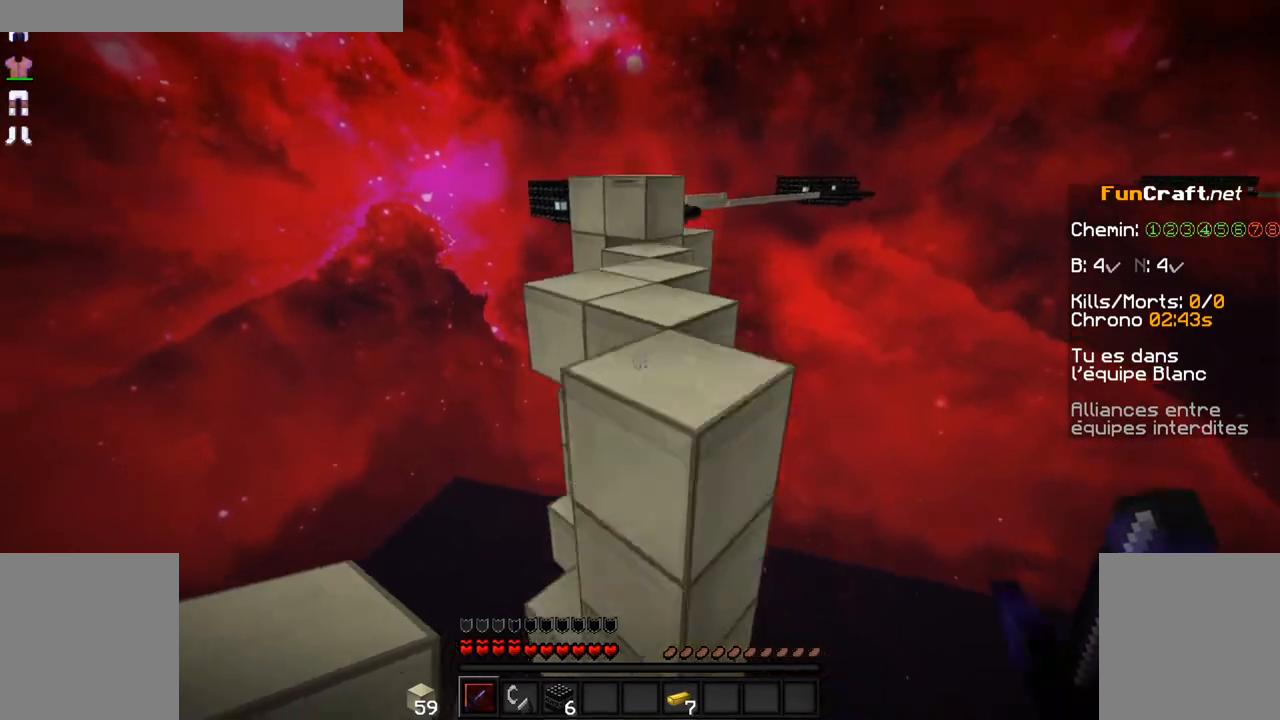
{"keys": ["z"], "mouse": [], "events": [[100, "space", "up"]]}
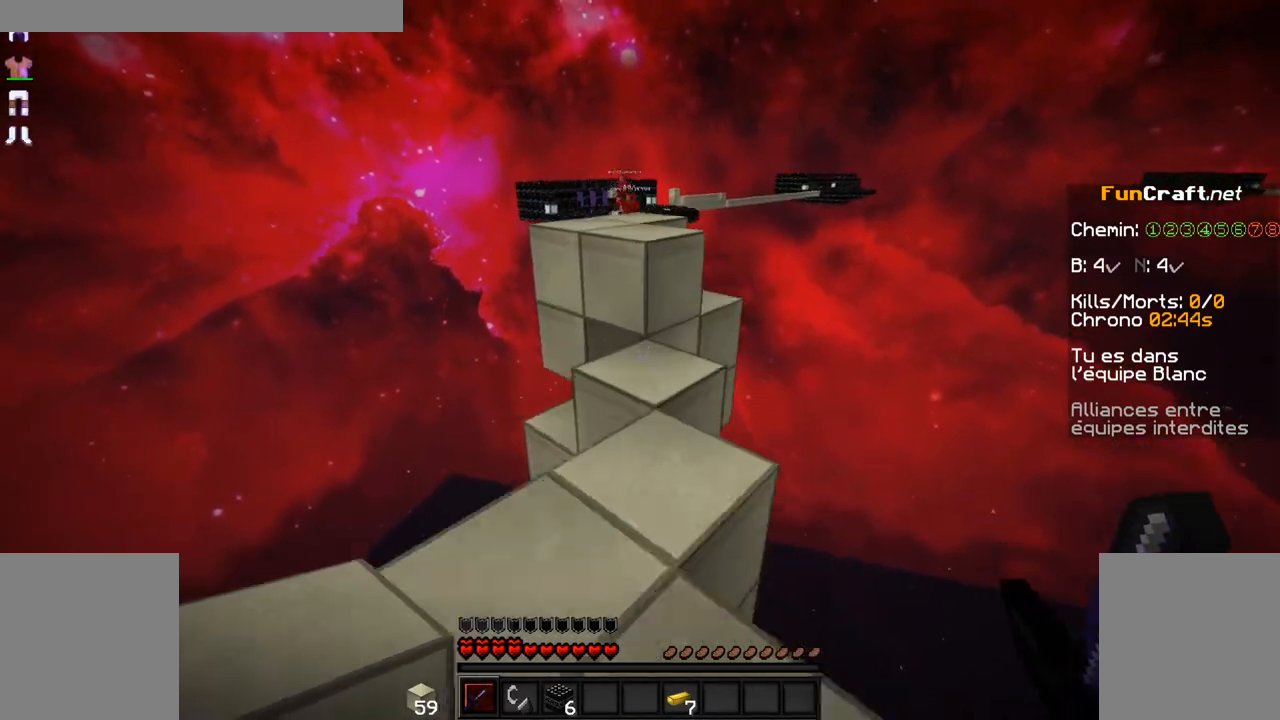
{"keys": ["space", "z"], "mouse": [], "events": [[300, "space", "down"]]}
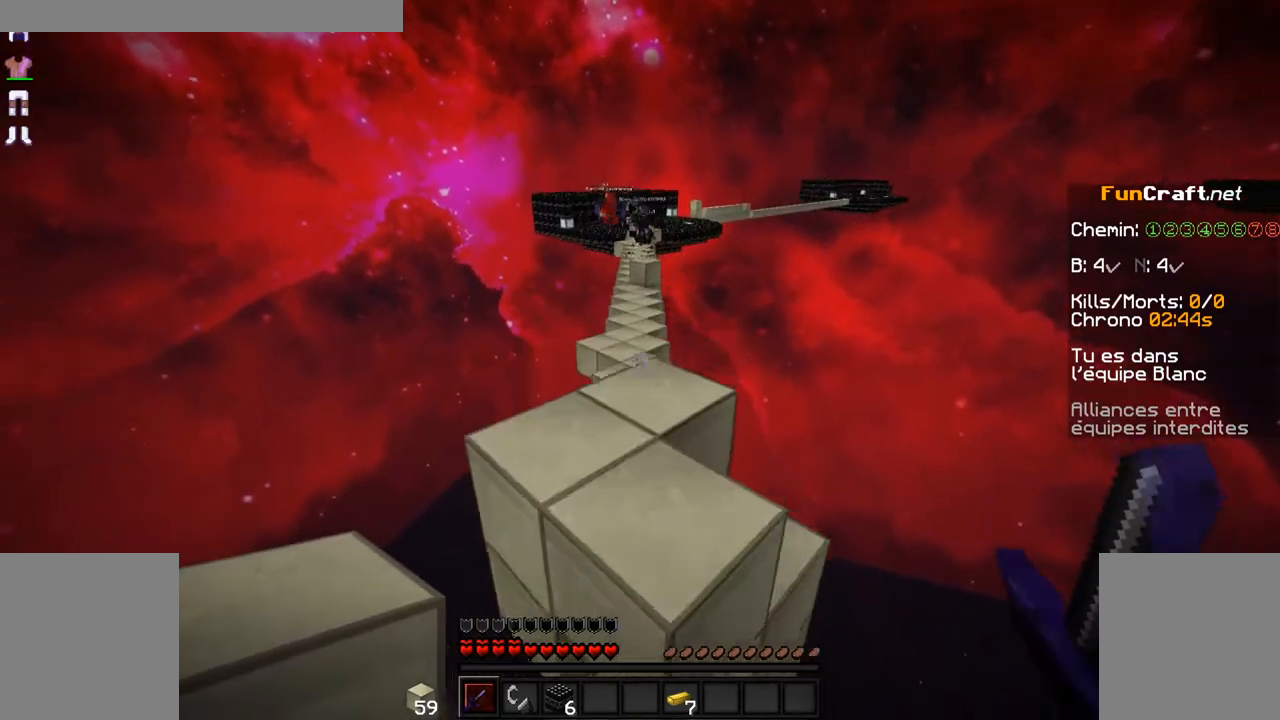
{"keys": ["z"], "mouse": [], "events": [[50, "space", "up"]]}
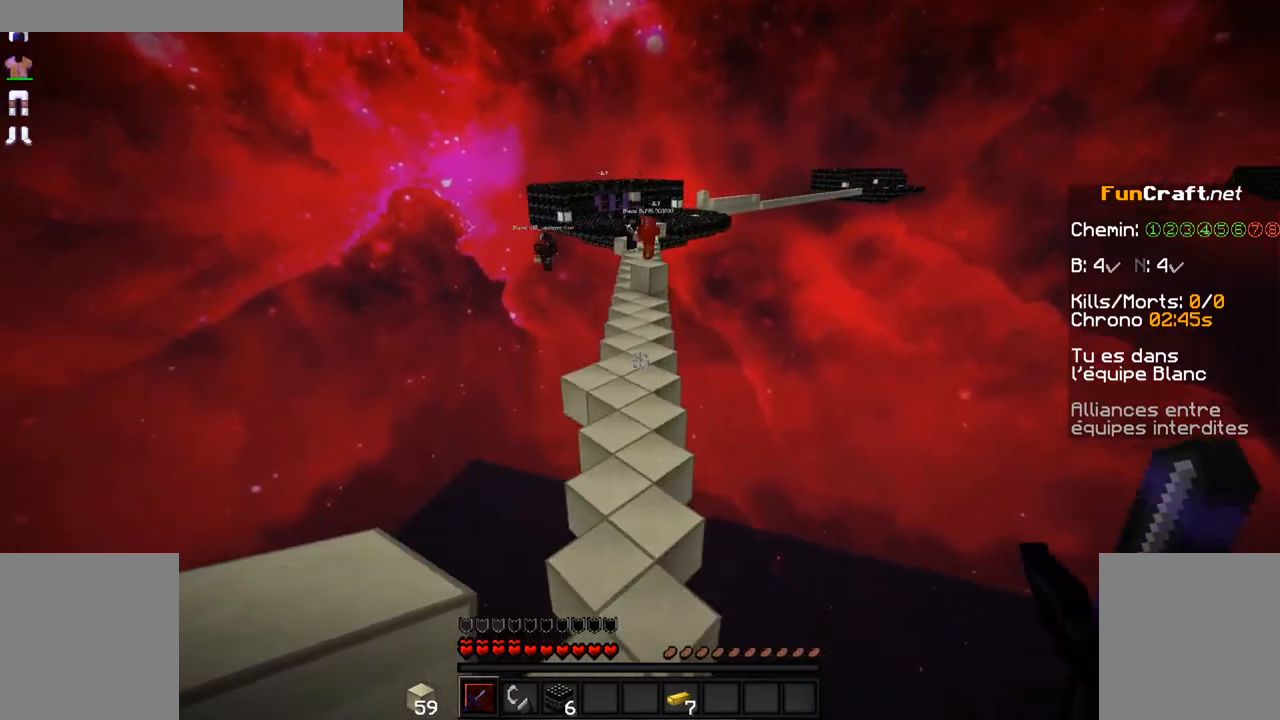
{"keys": ["z"], "mouse": [], "events": [[267, "space", "down"], [500, "space", "up"]]}
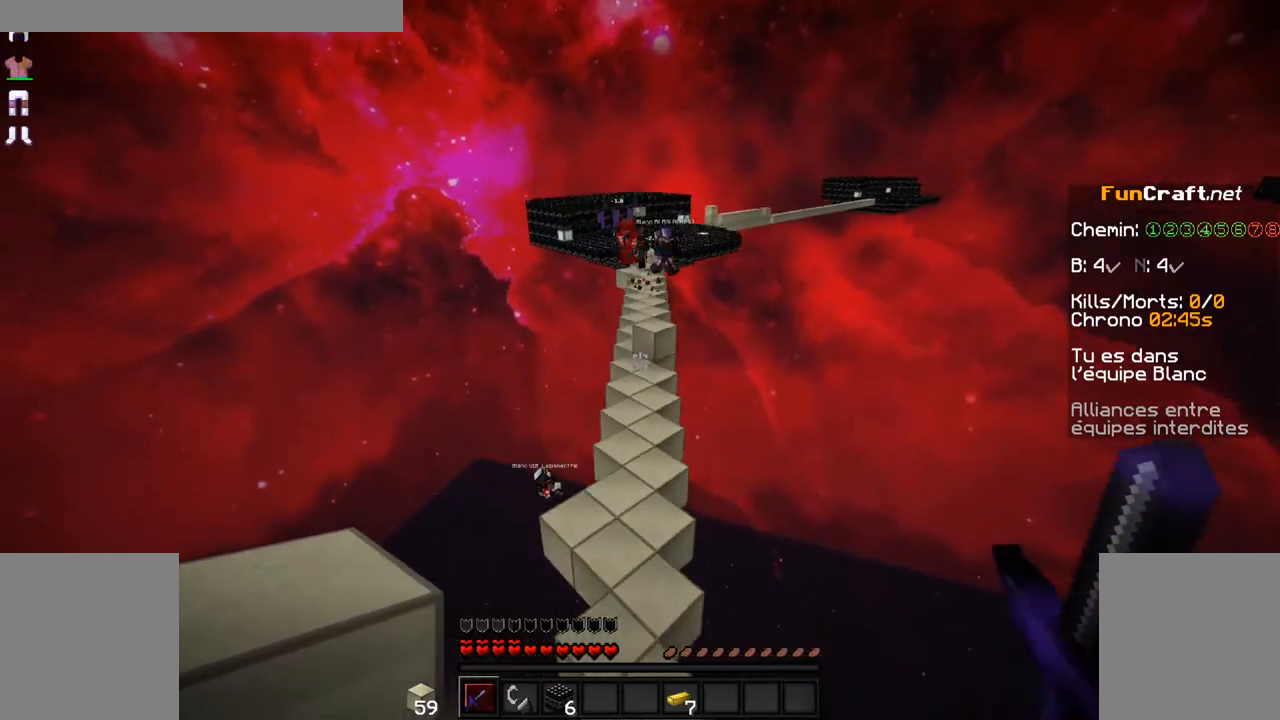
{"keys": ["z"], "mouse": [], "events": [[300, "q", "down"], [450, "q", "up"]]}
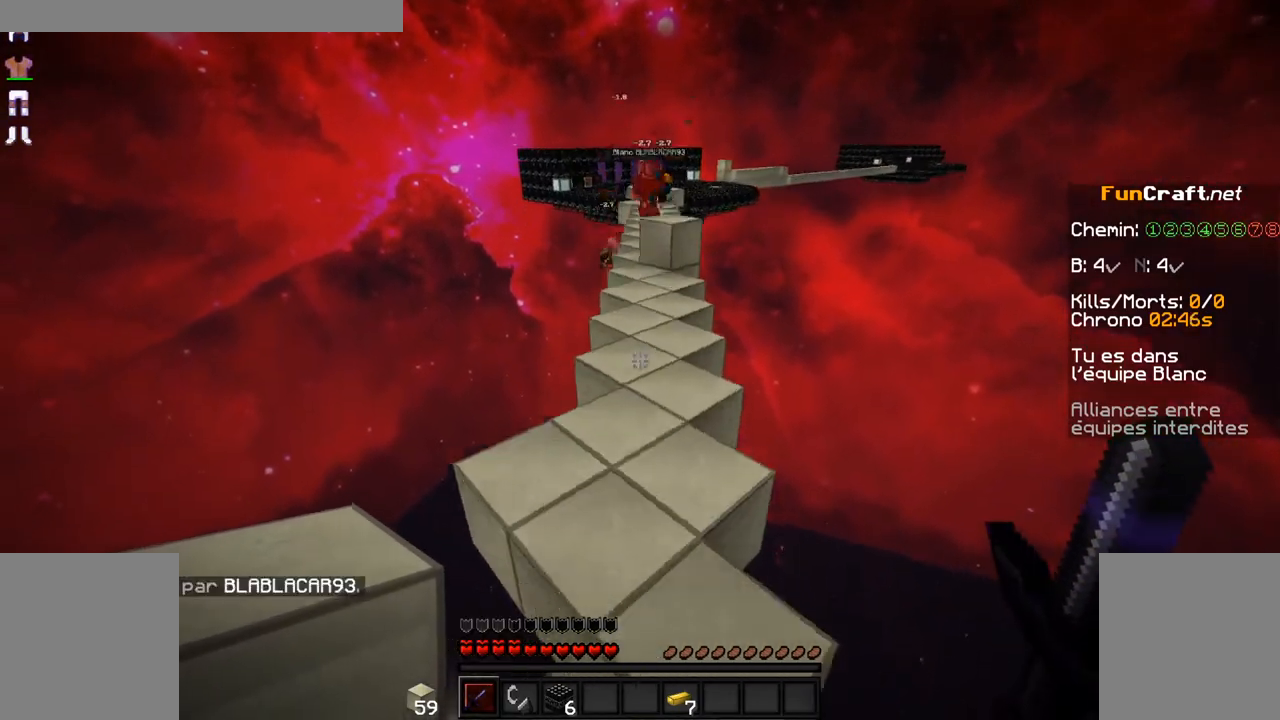
{"keys": ["z"], "mouse": [], "events": [[217, "space", "down"], [467, "space", "up"]]}
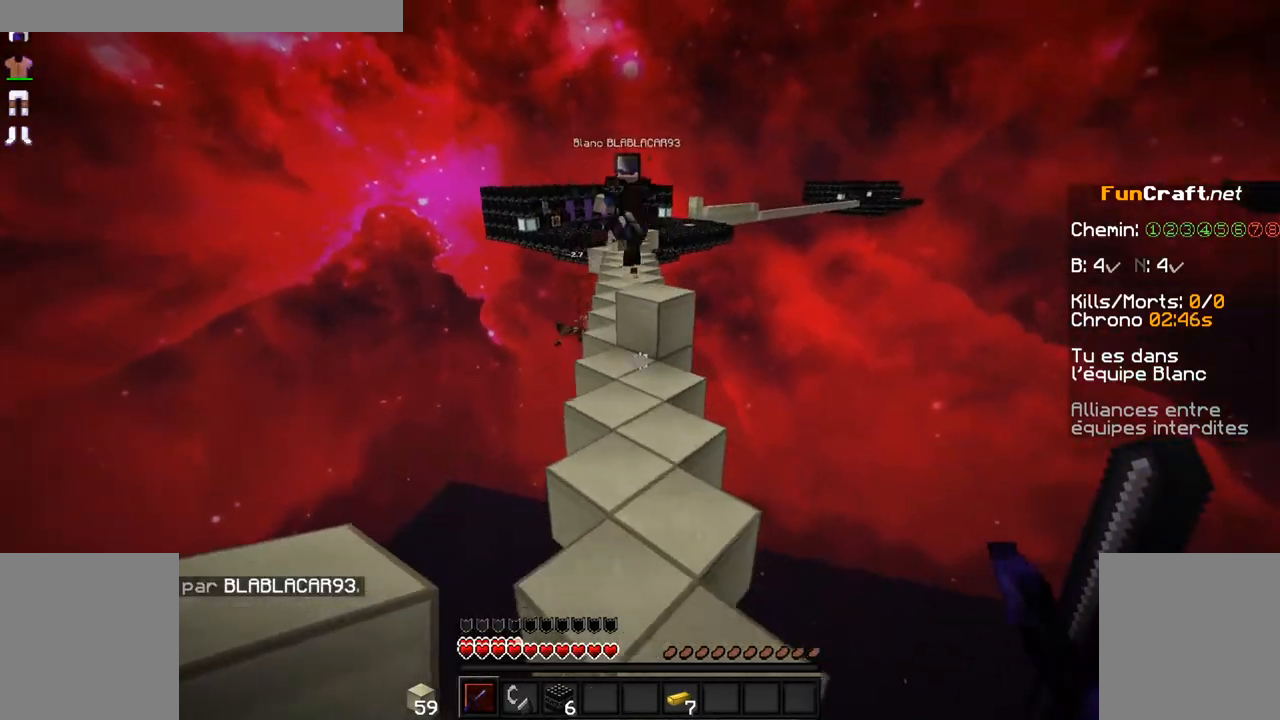
{"keys": ["z"], "mouse": [], "events": []}
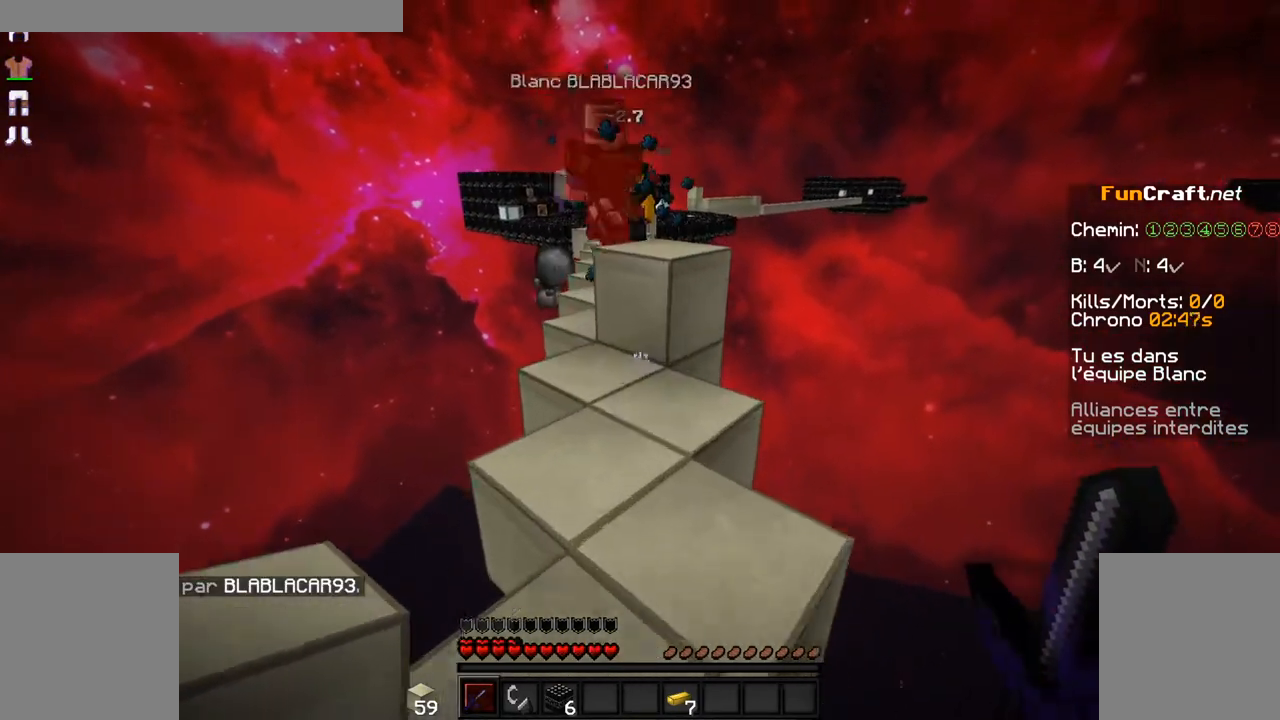
{"keys": ["z"], "mouse": [], "events": [[267, "space", "down"], [467, "space", "up"]]}
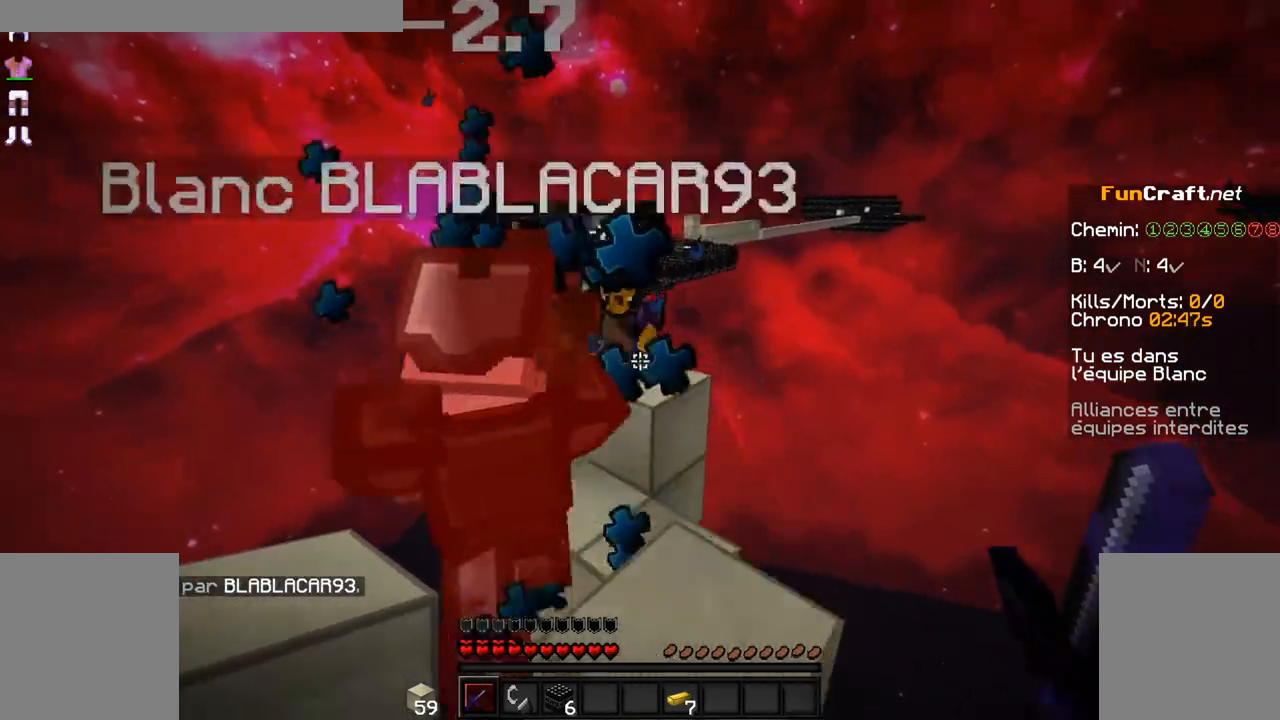
{"keys": ["z"], "mouse": [], "events": [[317, "mouse_left", "down"], [367, "mouse_left", "up"], [417, "mouse_left", "down"], [500, "mouse_left", "up"]]}
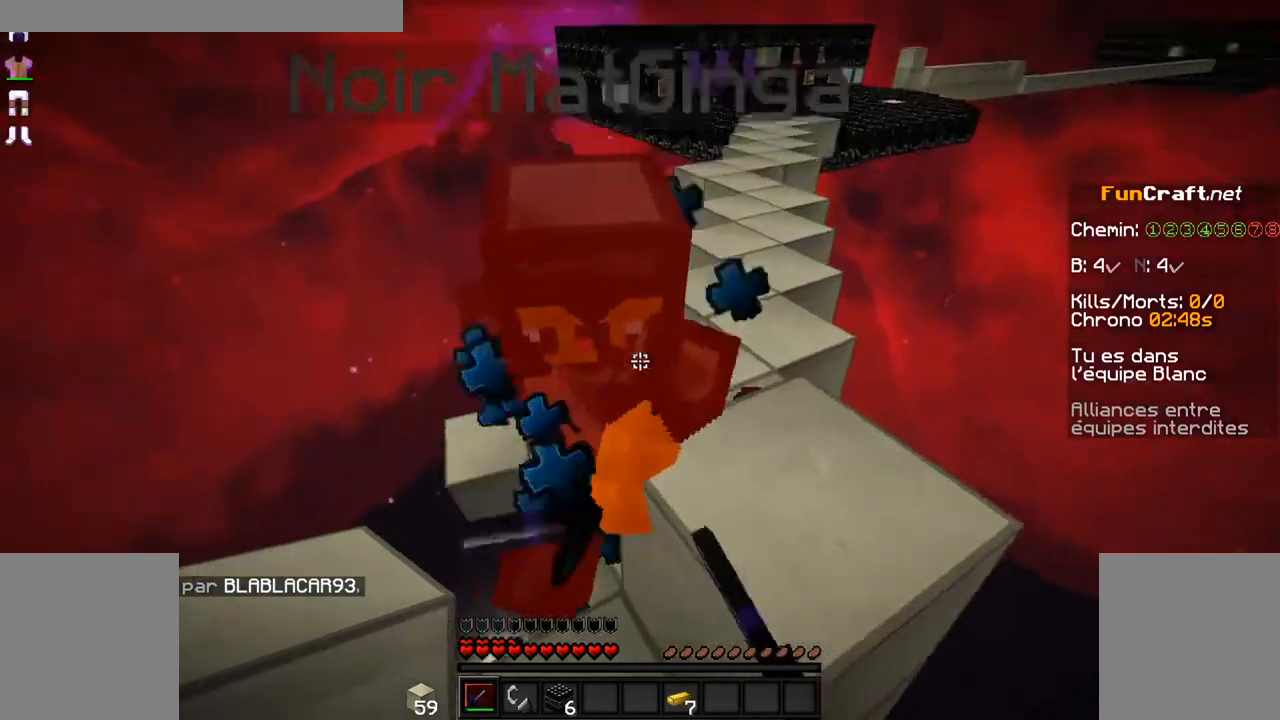
{"keys": ["z"], "mouse": ["left"], "events": [[67, "mouse_left", "down"], [167, "mouse_left", "up"], [217, "mouse_left", "down"], [267, "mouse_left", "up"], [317, "d", "down"], [317, "mouse_left", "down"], [417, "d", "up"], [417, "mouse_left", "up"], [467, "mouse_left", "down"]]}
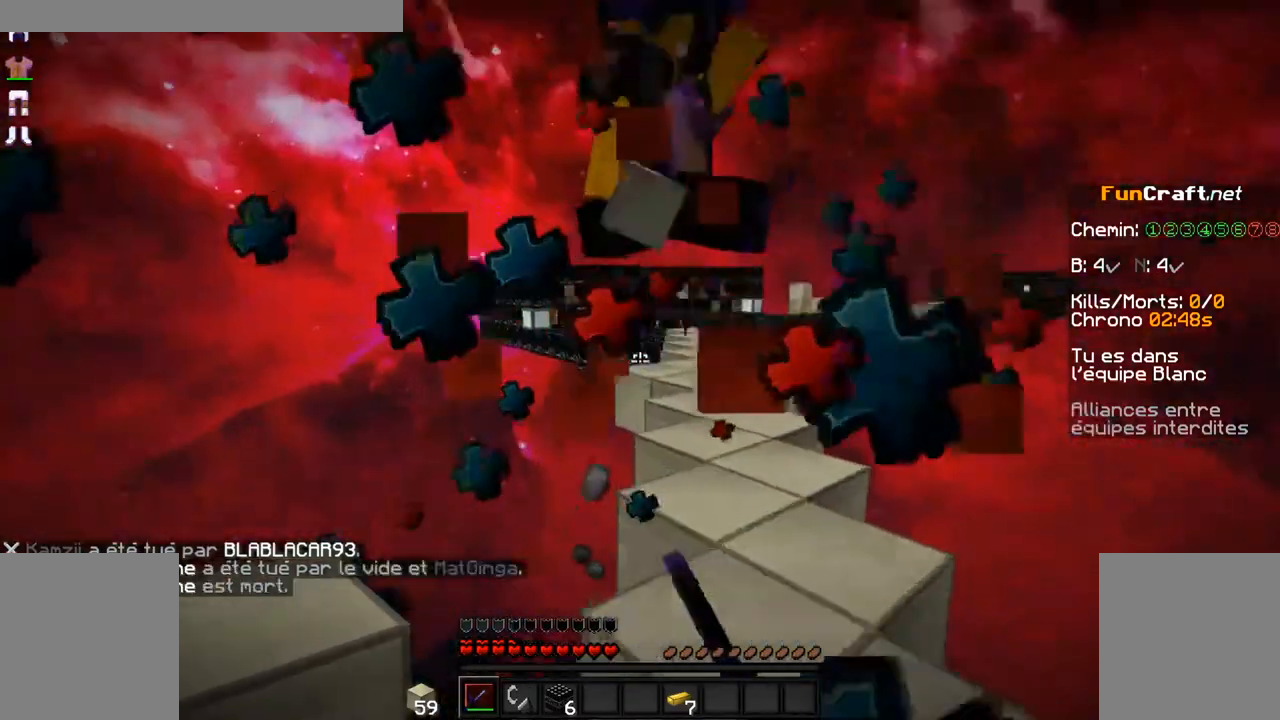
{"keys": [], "mouse": ["left"], "events": [[17, "d", "down"], [17, "z", "up"], [50, "mouse_left", "up"], [117, "mouse_left", "down"], [150, "d", "up"], [200, "mouse_left", "up"], [267, "mouse_left", "down"]]}
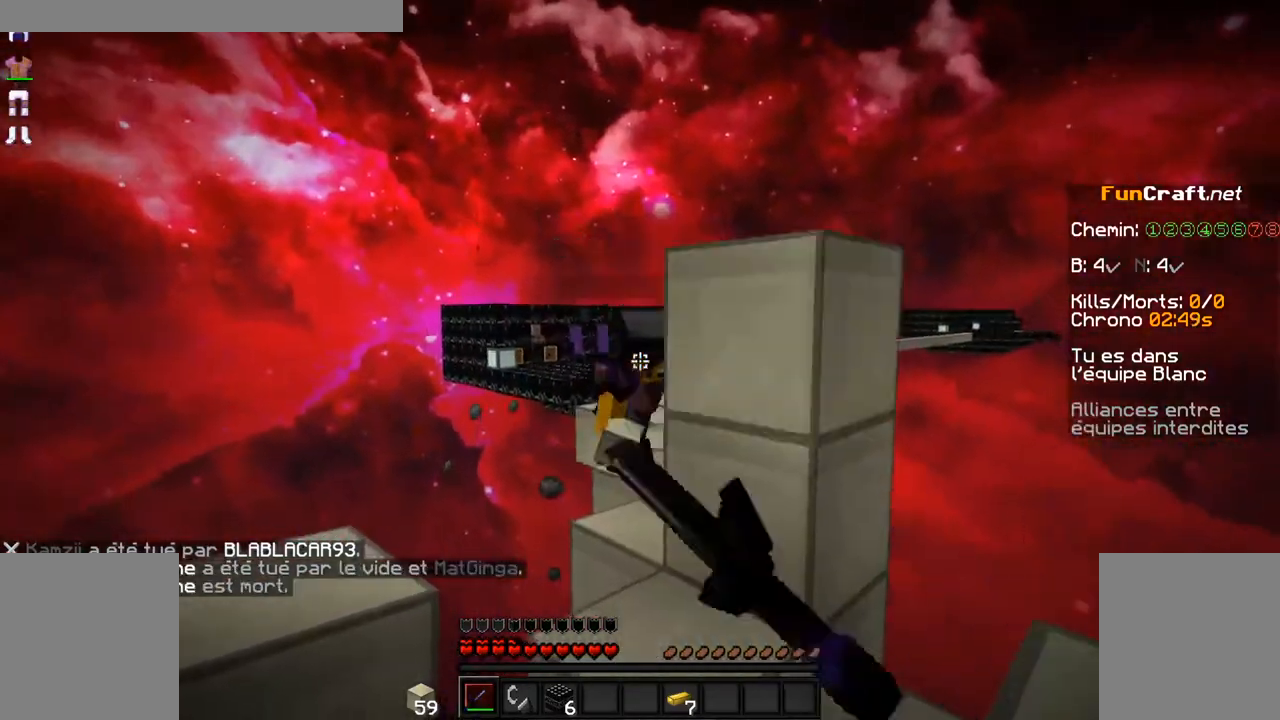
{"keys": ["d", "z"], "mouse": ["left"], "events": [[150, "mouse_left", "up"], [150, "z", "down"], [217, "space", "down"], [267, "mouse_left", "down"], [350, "d", "down"], [350, "mouse_left", "up"], [350, "space", "up"], [467, "mouse_left", "down"]]}
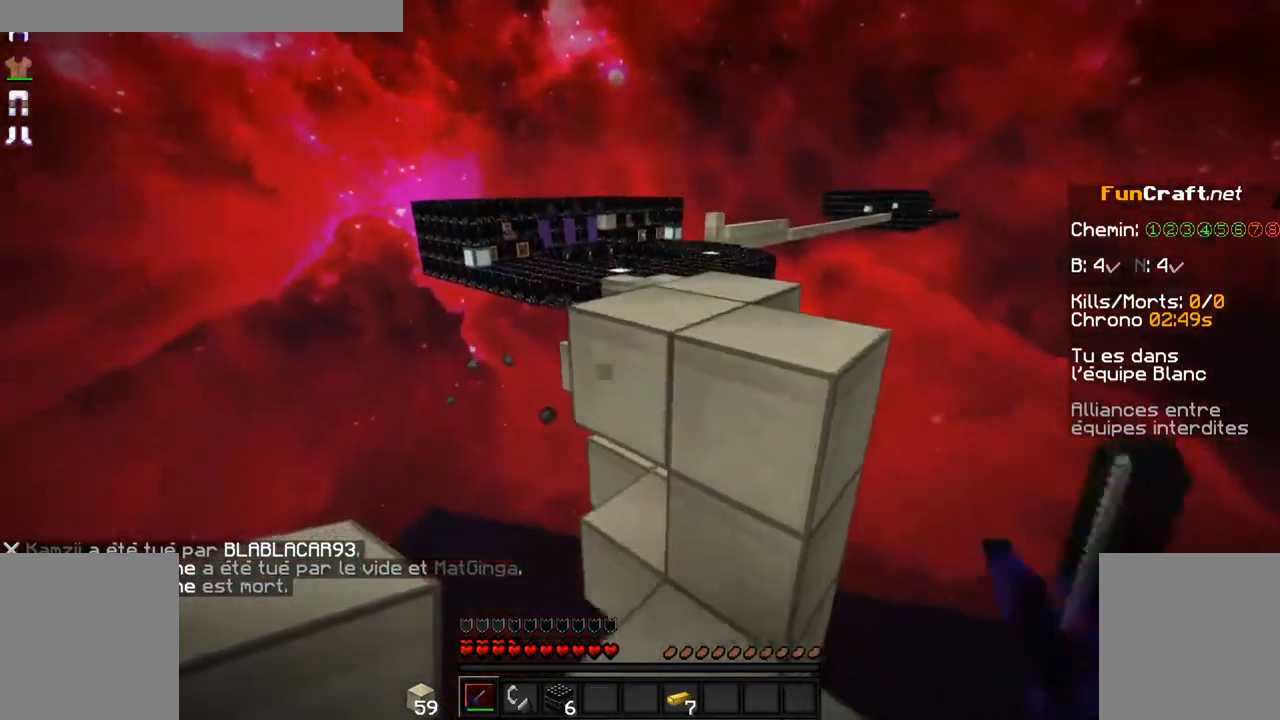
{"keys": [], "mouse": [], "events": [[17, "mouse_left", "up"], [117, "mouse_left", "down"], [117, "z", "up"], [167, "d", "up"], [217, "mouse_left", "up"], [417, "mouse_right", "down"], [500, "mouse_right", "up"]]}
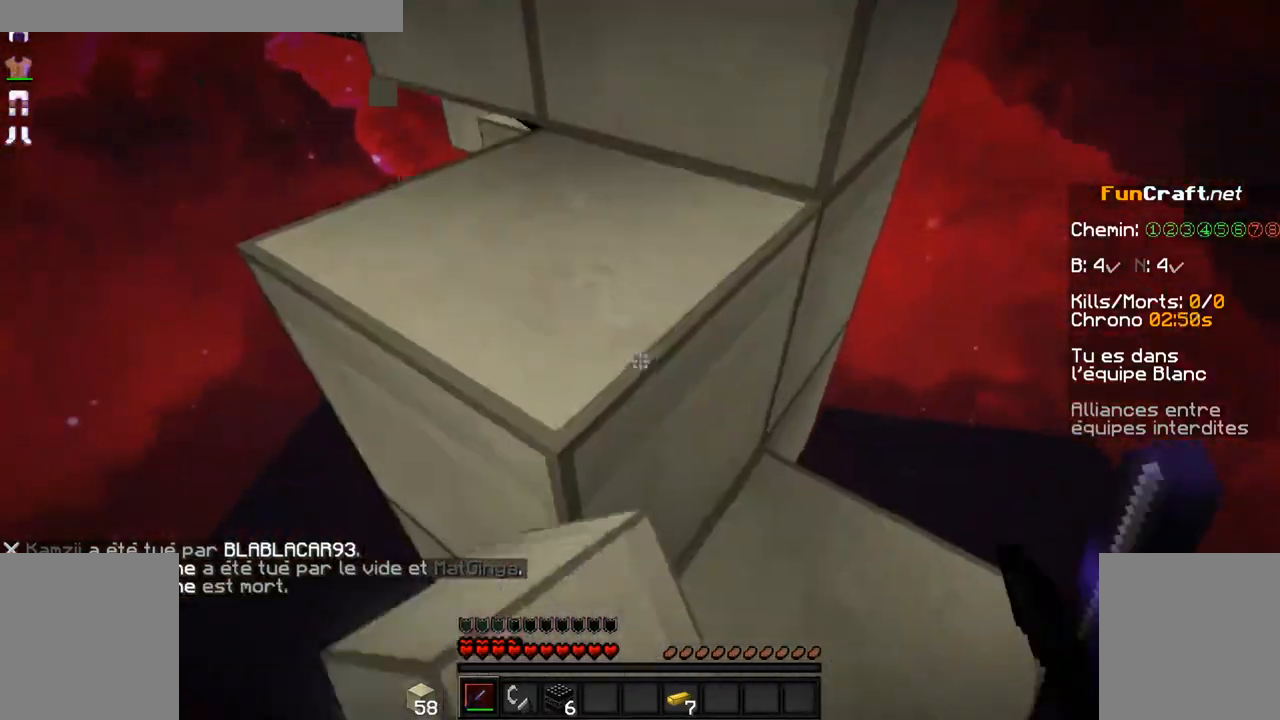
{"keys": ["s"], "mouse": [], "events": [[117, "mouse_right", "down"], [167, "mouse_right", "up"], [217, "d", "down"], [267, "mouse_right", "down"], [317, "d", "up"], [367, "mouse_right", "up"], [417, "s", "down"]]}